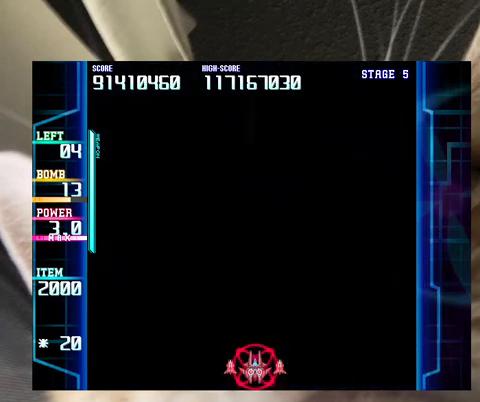
Gameplay with keyboard; each line is a JSON object with the keys held at the frame after it. "events" lists presses ("down") and releases ("up") of "a", "c", "ctrl", "d", "down", "f", "left", "right", "s", "shift", "up", "v", "x" and "z" between this image and that frame as [ms after this image, input, new state], when the widget could be followed in between. No other keys are recorded. Mouse input is not recorded.
{"keys": [], "events": [[267, "right", "down"], [400, "right", "up"]]}
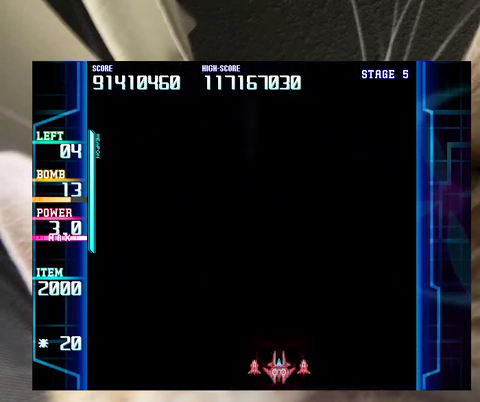
{"keys": [], "events": [[233, "right", "down"], [333, "right", "up"]]}
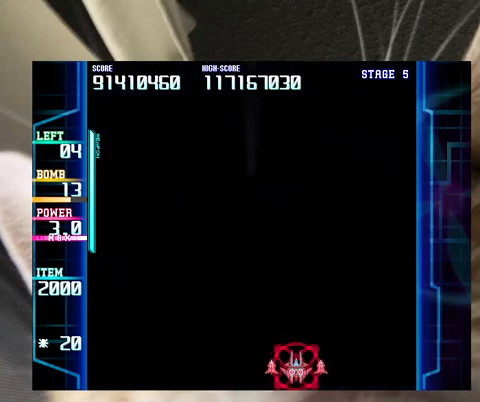
{"keys": [], "events": []}
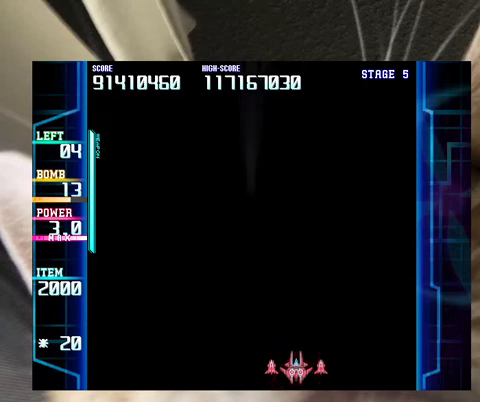
{"keys": [], "events": []}
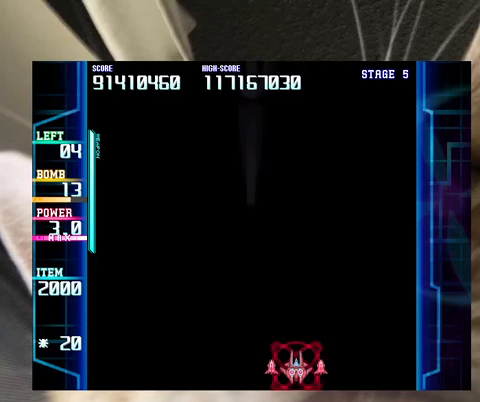
{"keys": [], "events": []}
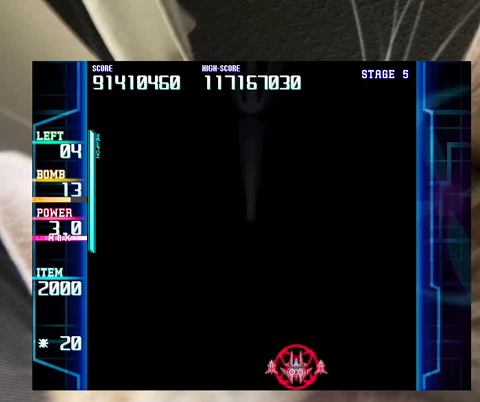
{"keys": [], "events": []}
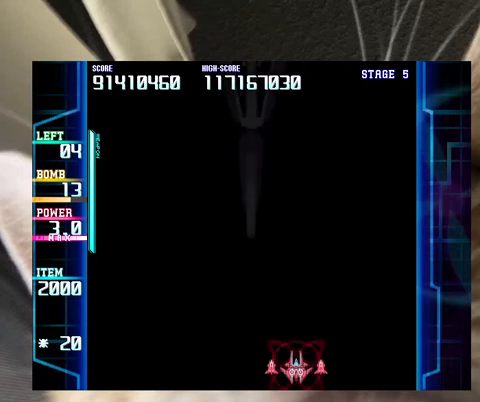
{"keys": [], "events": []}
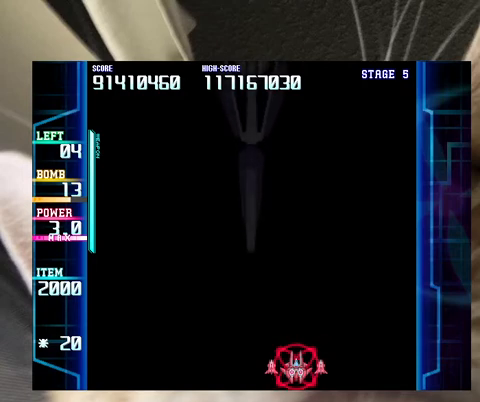
{"keys": [], "events": []}
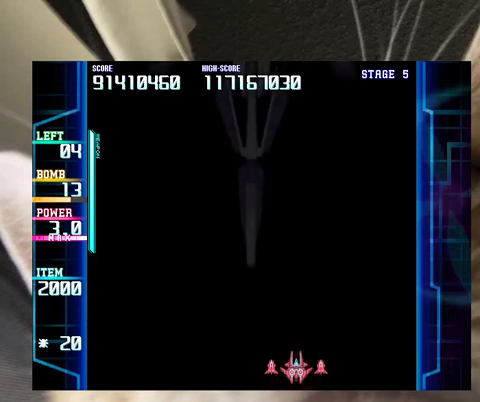
{"keys": [], "events": []}
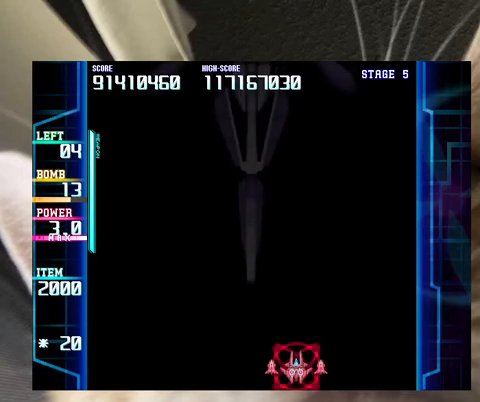
{"keys": [], "events": []}
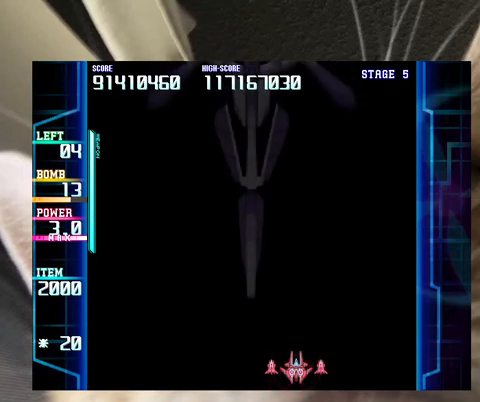
{"keys": [], "events": []}
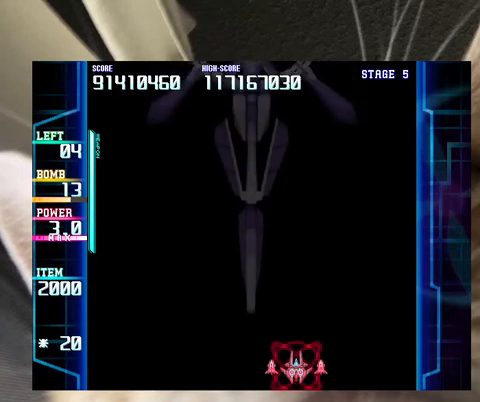
{"keys": [], "events": []}
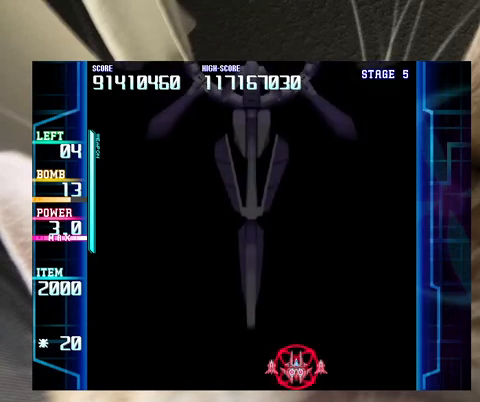
{"keys": ["right"], "events": [[367, "right", "down"]]}
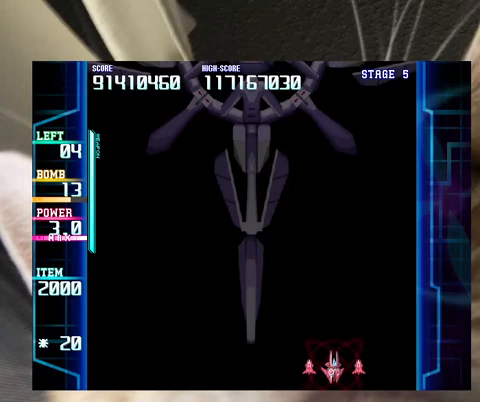
{"keys": [], "events": [[133, "right", "up"]]}
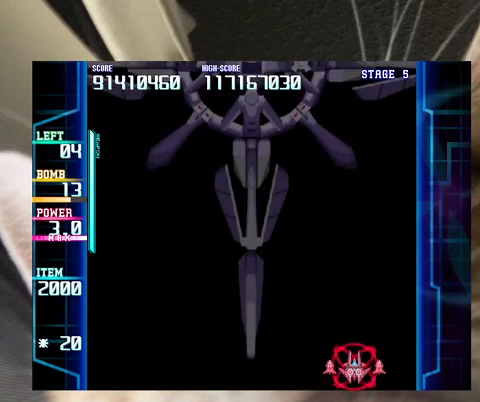
{"keys": [], "events": []}
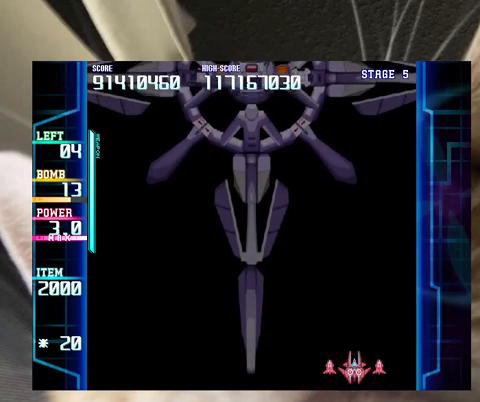
{"keys": [], "events": []}
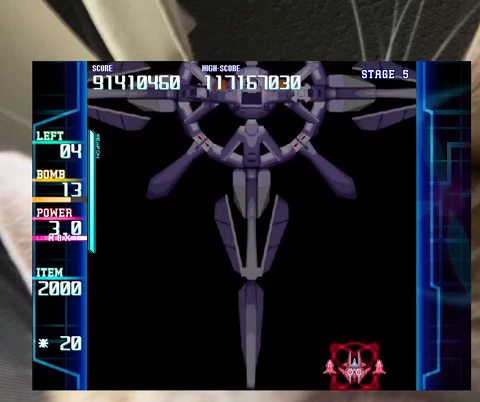
{"keys": ["up"], "events": [[167, "left", "down"], [267, "left", "up"], [467, "up", "down"]]}
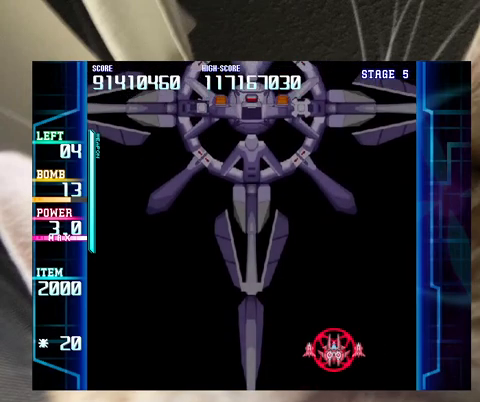
{"keys": [], "events": [[67, "up", "up"], [433, "right", "down"], [467, "right", "up"]]}
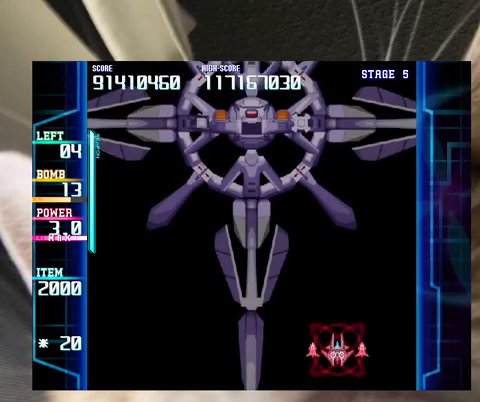
{"keys": [], "events": [[333, "right", "down"], [433, "right", "up"]]}
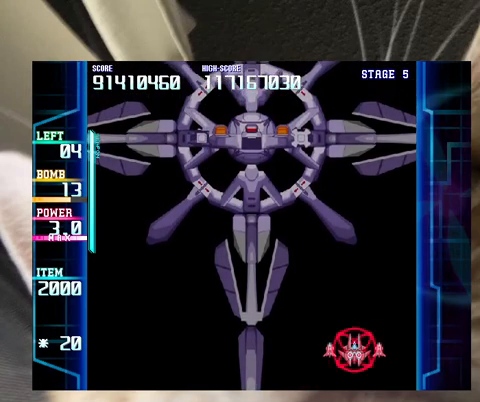
{"keys": [], "events": [[300, "down", "down"], [367, "down", "up"]]}
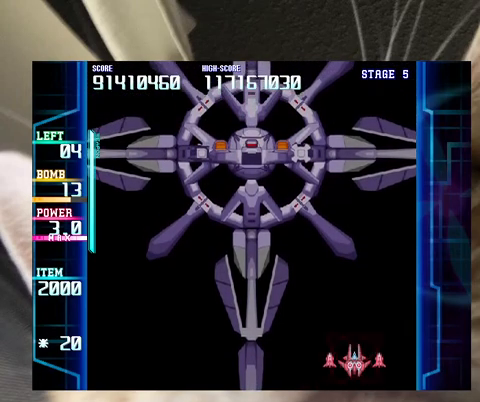
{"keys": [], "events": [[33, "down", "down"], [100, "down", "up"]]}
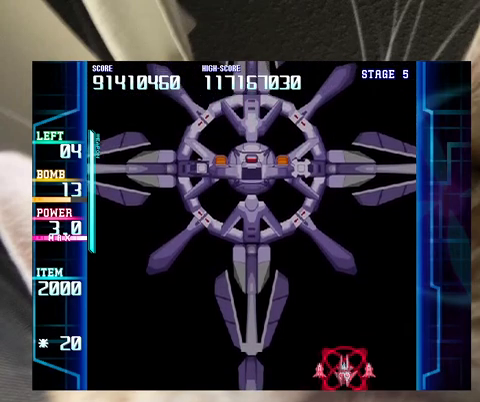
{"keys": [], "events": [[33, "left", "down"], [67, "left", "up"]]}
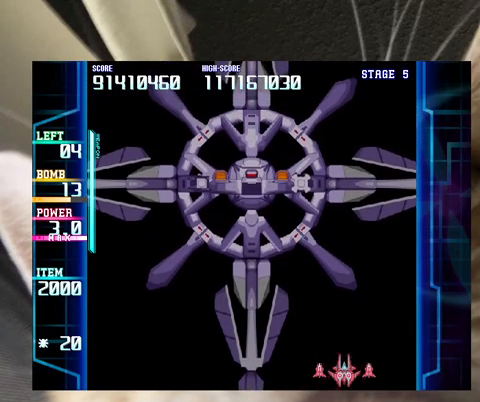
{"keys": [], "events": []}
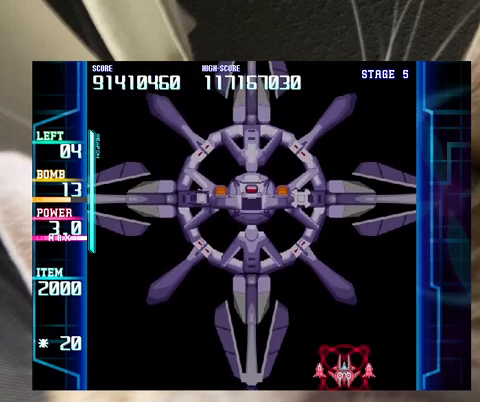
{"keys": [], "events": [[367, "right", "down"], [367, "up", "down"], [433, "right", "up"], [433, "up", "up"]]}
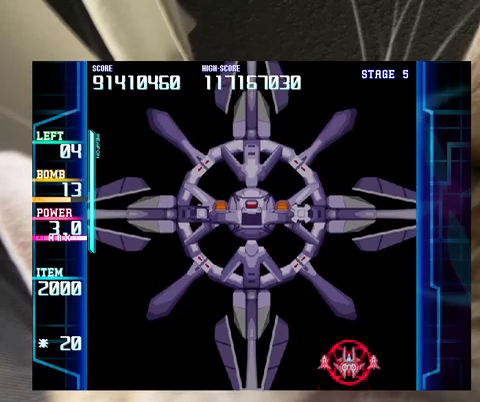
{"keys": [], "events": [[200, "down", "down"], [233, "down", "up"], [433, "down", "down"], [467, "down", "up"]]}
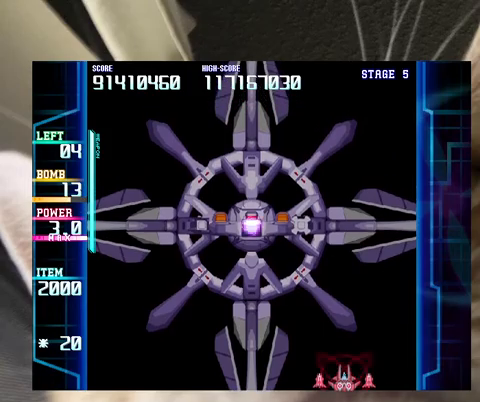
{"keys": [], "events": [[133, "right", "down"], [167, "right", "up"]]}
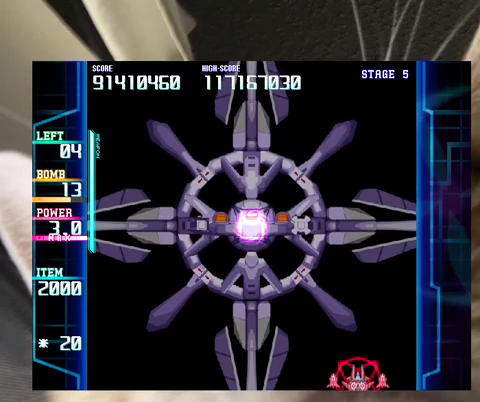
{"keys": ["left"], "events": [[500, "left", "down"]]}
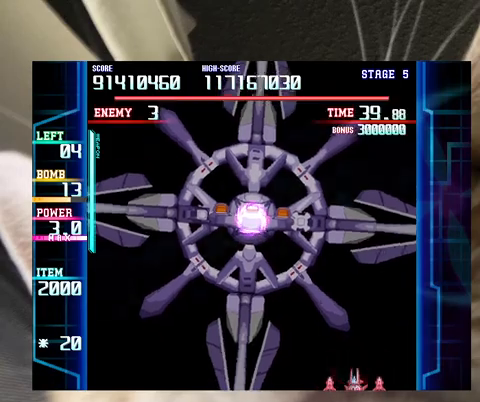
{"keys": [], "events": [[100, "left", "up"], [200, "left", "down"], [200, "up", "down"], [233, "c", "down"], [233, "up", "up"], [300, "left", "up"], [333, "c", "up"], [433, "down", "down"], [467, "down", "up"]]}
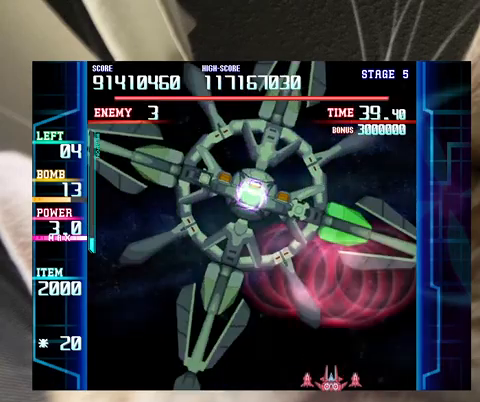
{"keys": [], "events": [[133, "down", "down"], [167, "down", "up"], [367, "down", "down"], [367, "left", "down"], [400, "down", "up"], [400, "left", "up"]]}
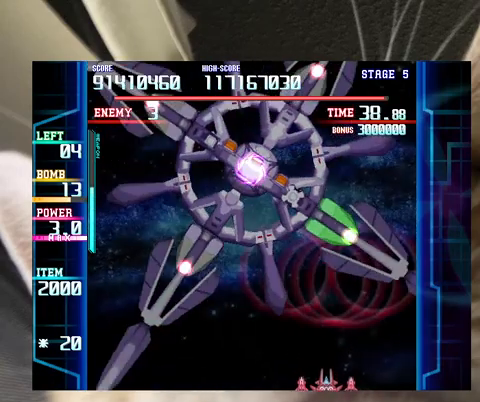
{"keys": ["down"], "events": [[33, "down", "down"], [33, "left", "down"], [100, "down", "up"], [100, "left", "up"], [233, "down", "down"], [233, "left", "down"], [333, "left", "up"], [467, "left", "down"], [500, "left", "up"]]}